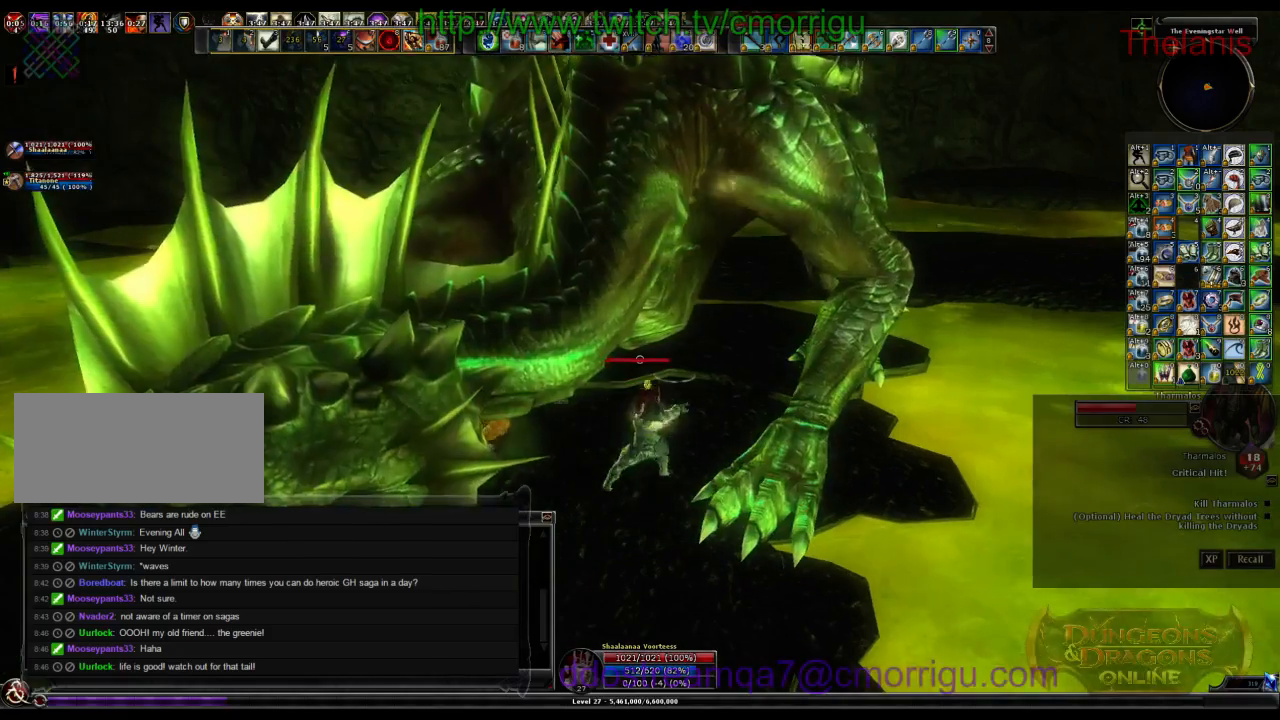
Gameplay with keyboard; each line is a JSON object with the keys held at the frame after it. "events" lists presses ("down") and releases ("up") of ".", "/", "0", "1", "2", "3", "4", "5", "6", "7", "8", "9", "a", "b", "backslash", "backspace", "c", "caps_lock", "comma", "ctrl_l", "ctrl_r", "d", "e", "equals", "escape", "f", "f1", "f10", "f11", "f12", "f2", "f3", "f4", "f5", "f6", "f7", "f8", "f9", "g", "h", "i", "j", "k", "l", "lbracket", "m", "minus", "n", "o", "p", "q", "quote", "r", "rbracket", "return", "s", "semicolon", "shift_l", "shift_r", "space", "t", "tab", "tilde", "u", "v", "w", "x", "y" and "z" between this image and that frame as [ms after this image, input, new state], when the widget could be followed in between. No other keys are recorded. Mouse input is not recorded.
{"keys": [], "events": []}
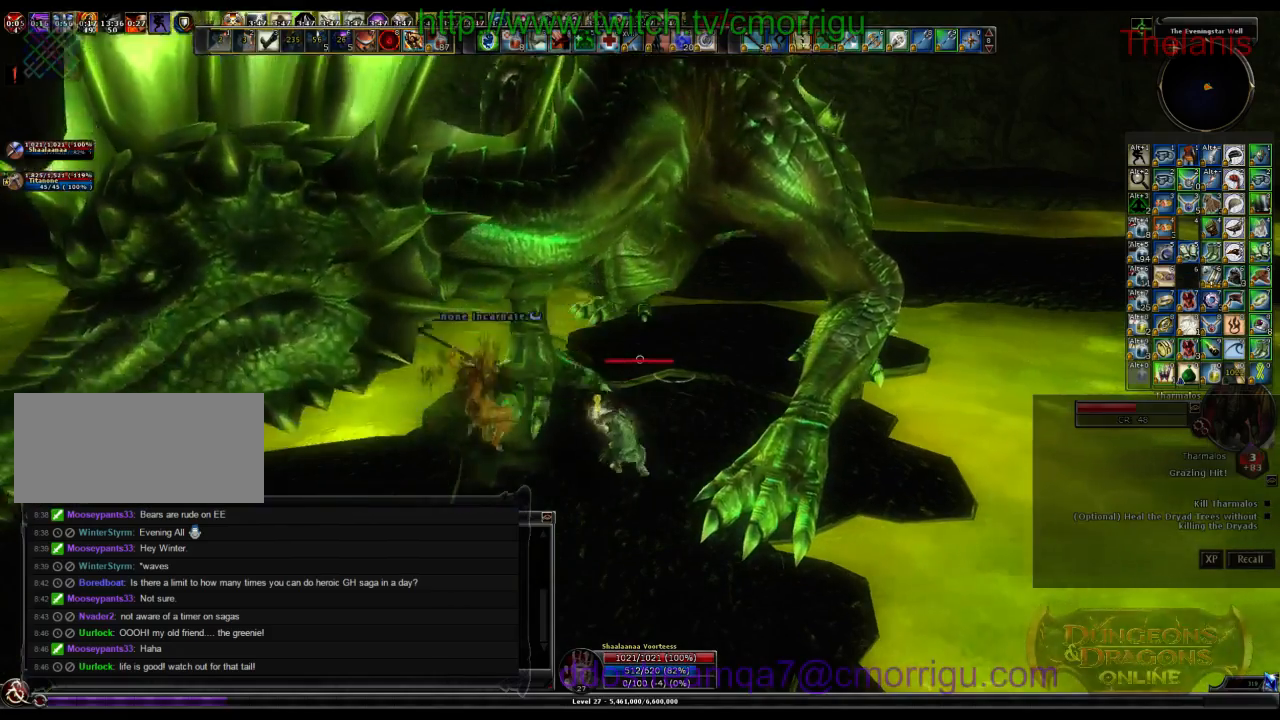
{"keys": [], "events": []}
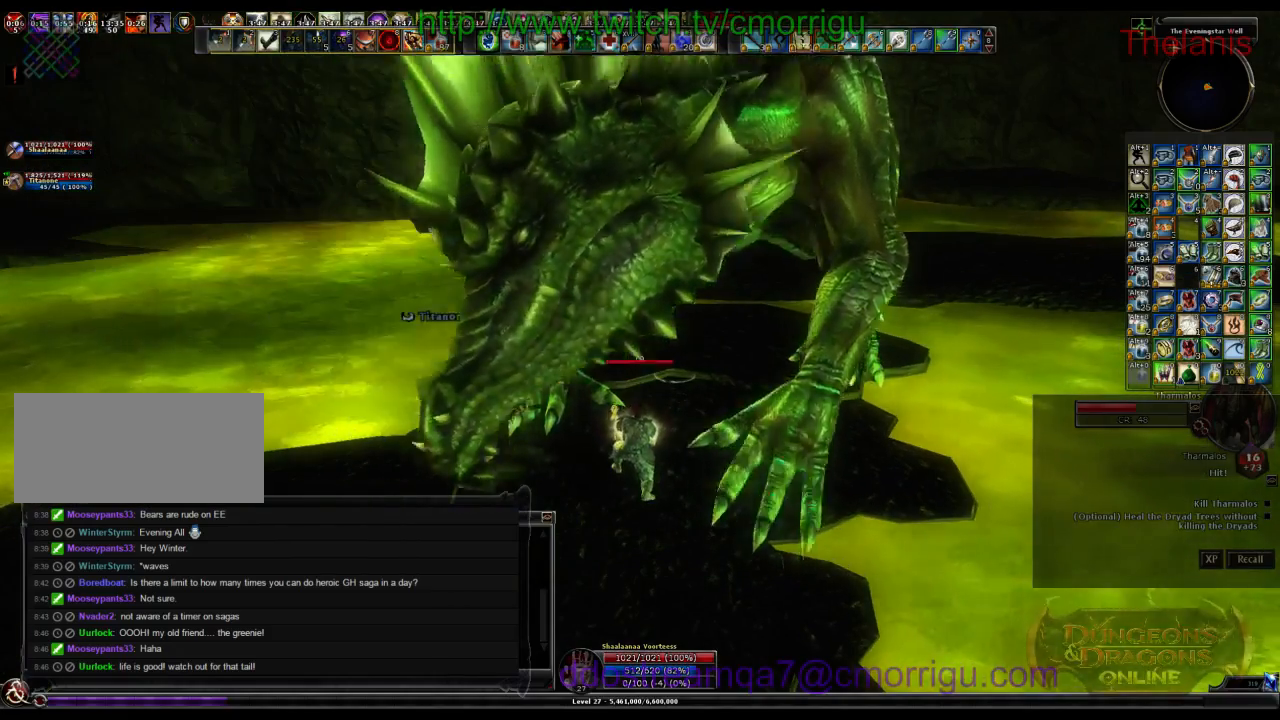
{"keys": [], "events": []}
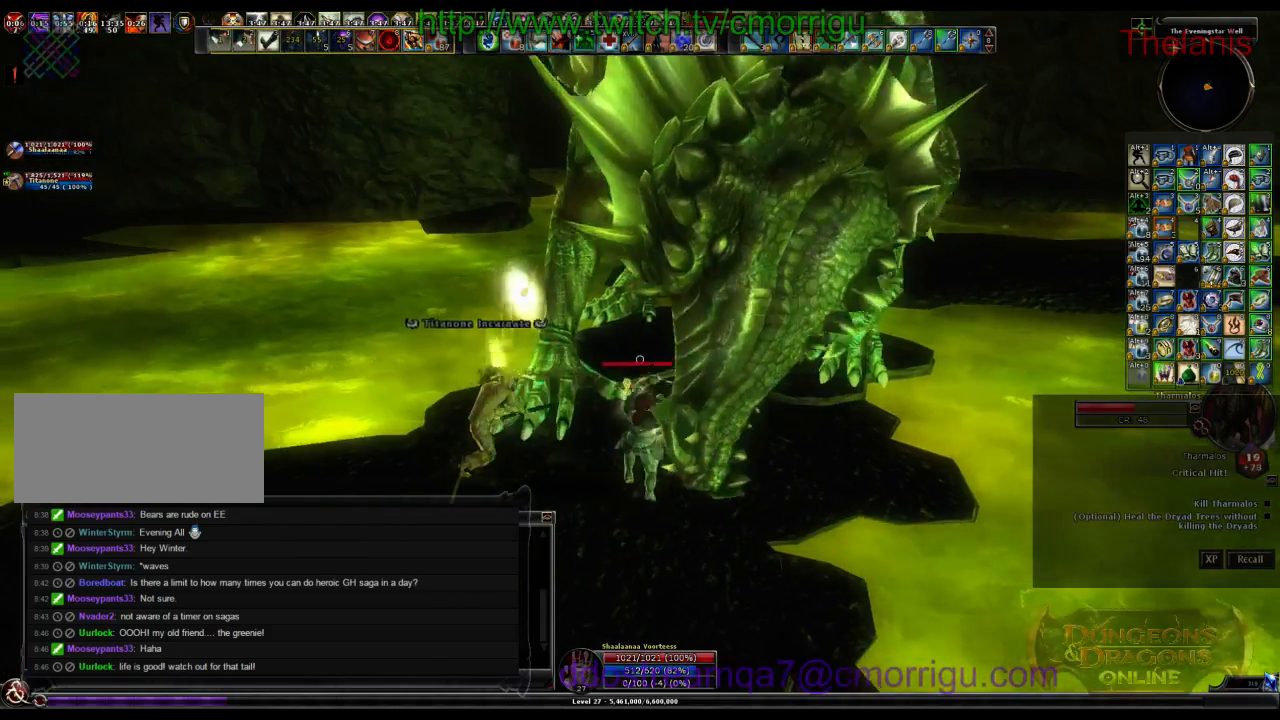
{"keys": [], "events": [[167, "8", "down"], [334, "8", "up"]]}
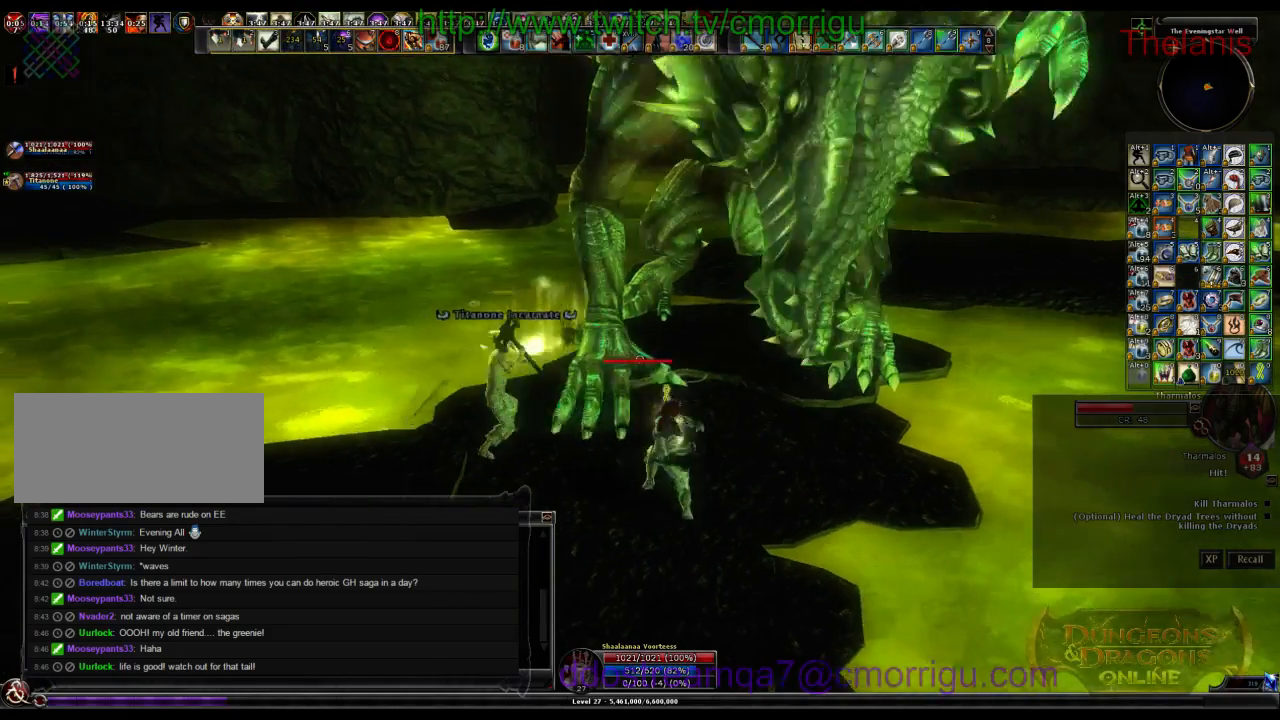
{"keys": [], "events": []}
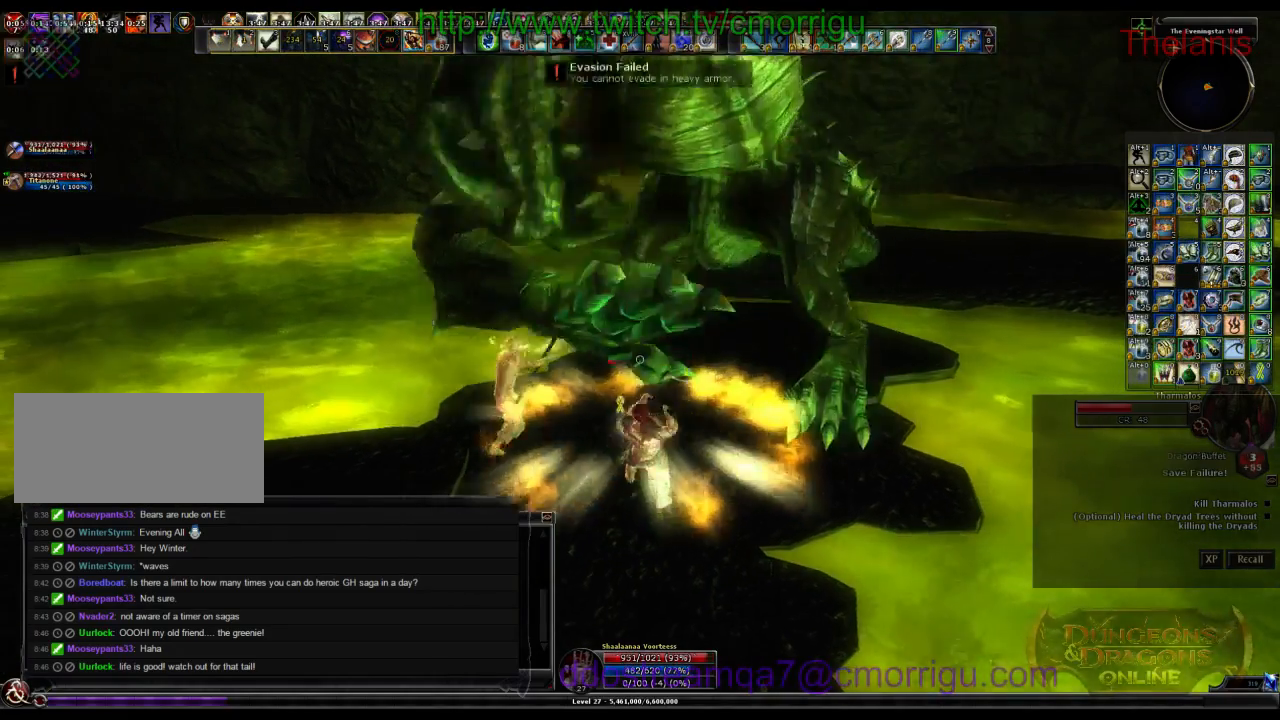
{"keys": [], "events": []}
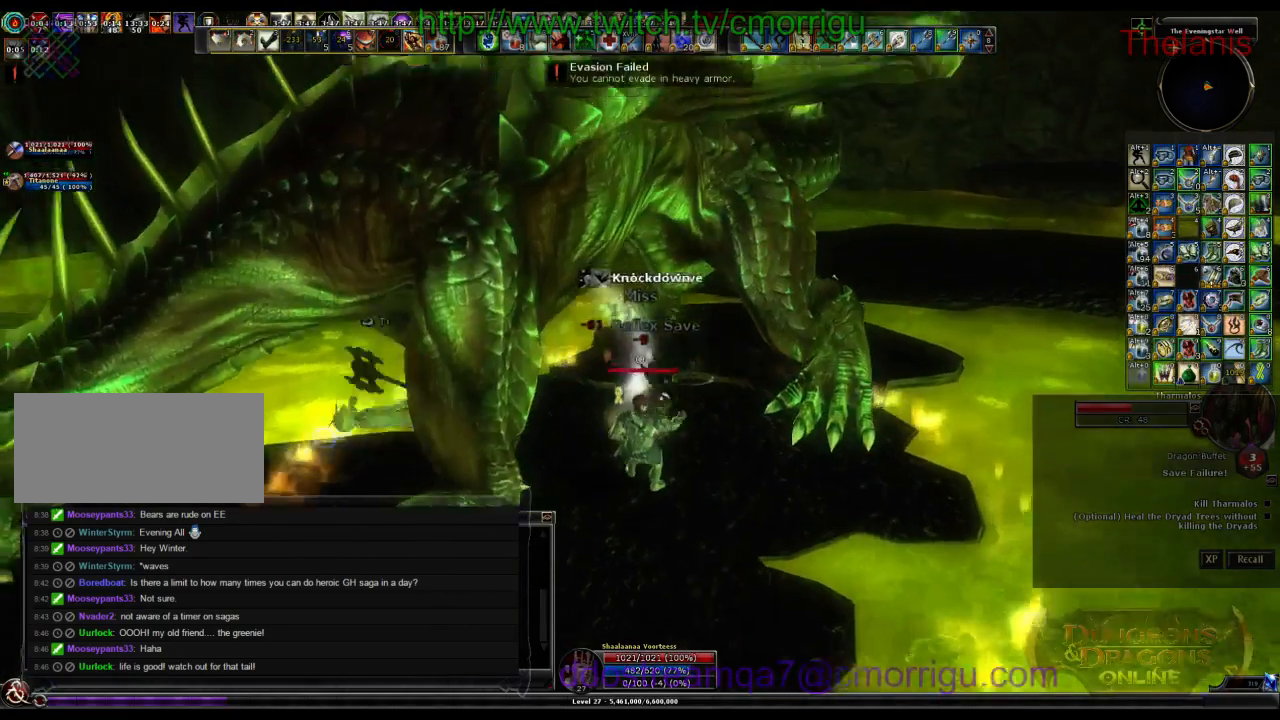
{"keys": [], "events": []}
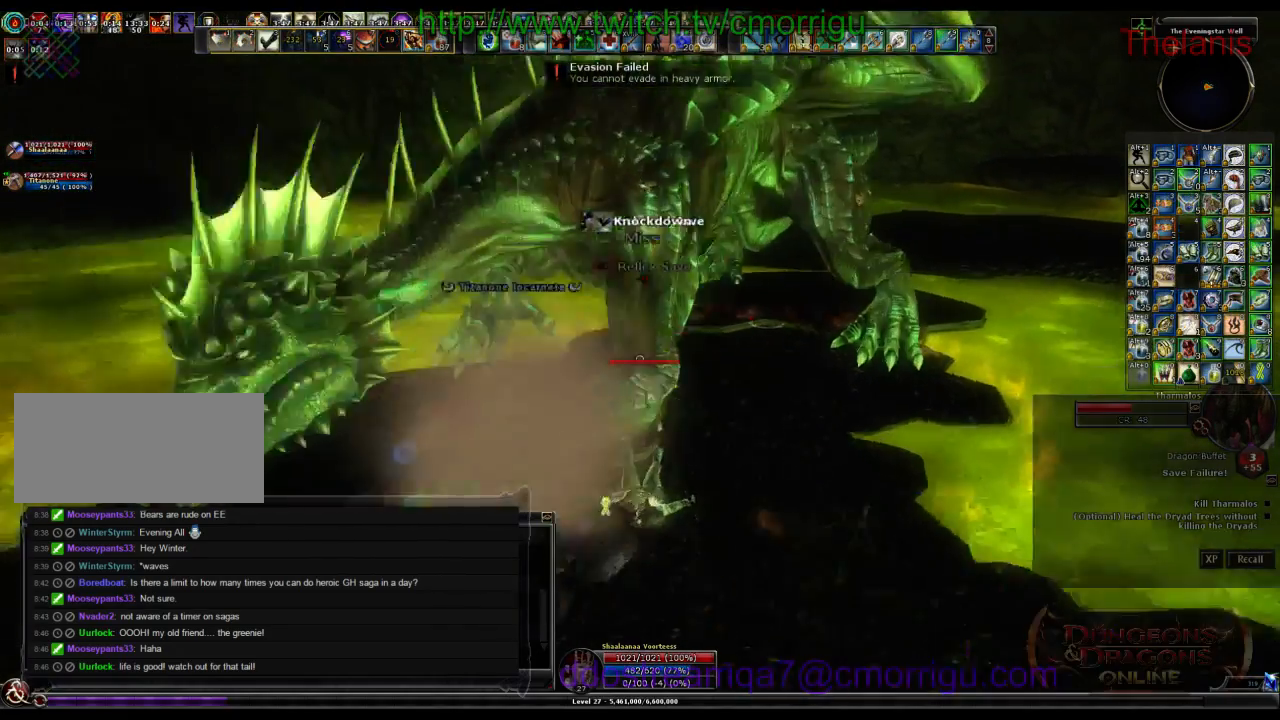
{"keys": [], "events": []}
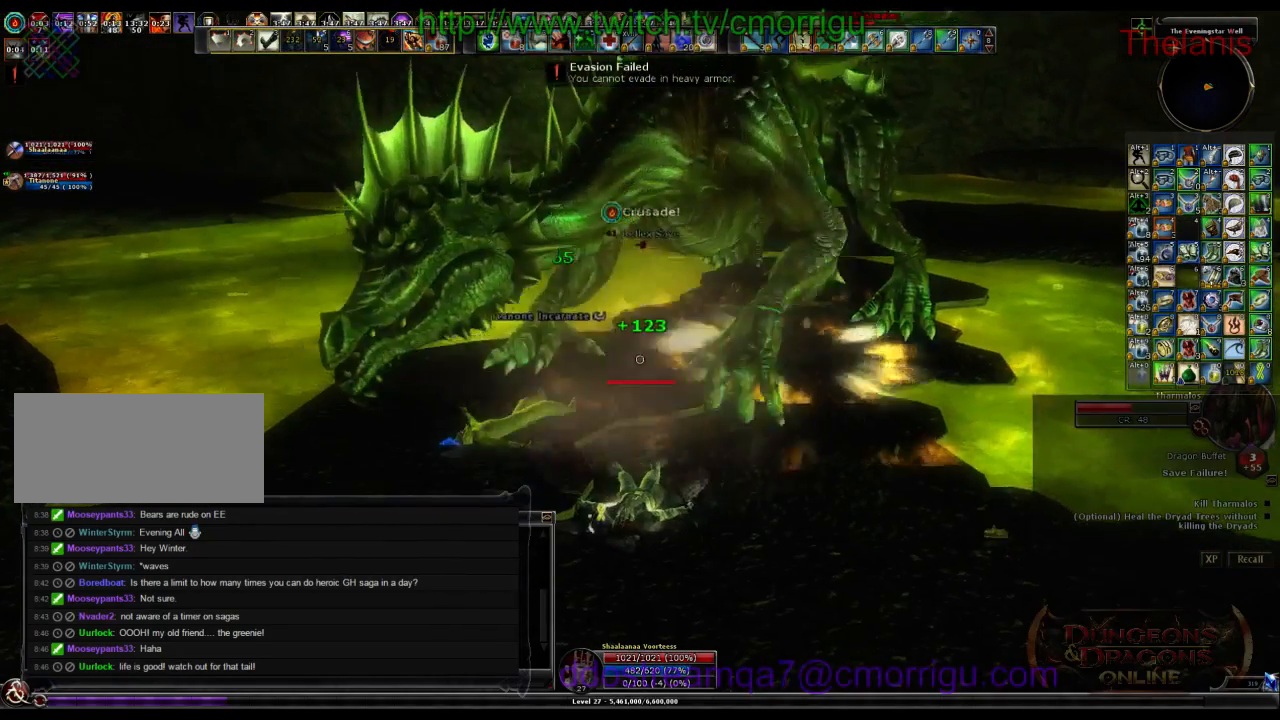
{"keys": ["d", "w"], "events": [[134, "d", "down"], [234, "w", "down"]]}
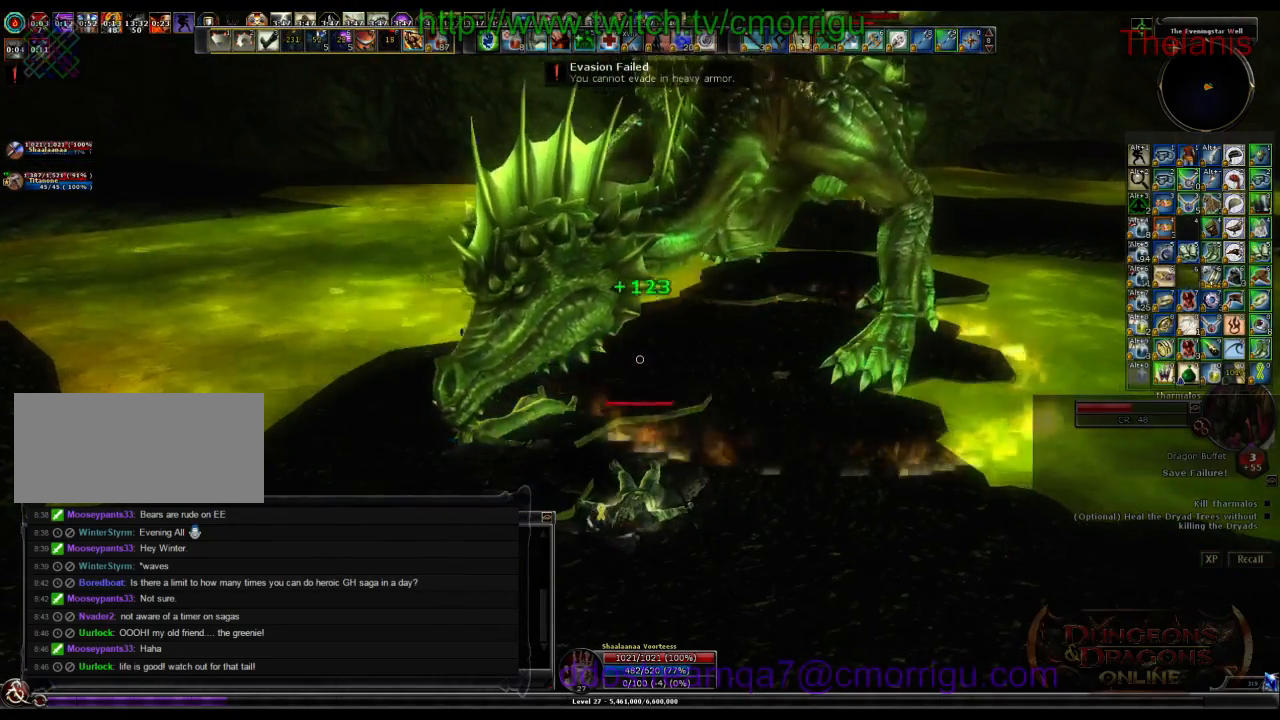
{"keys": ["w"], "events": [[34, "d", "up"]]}
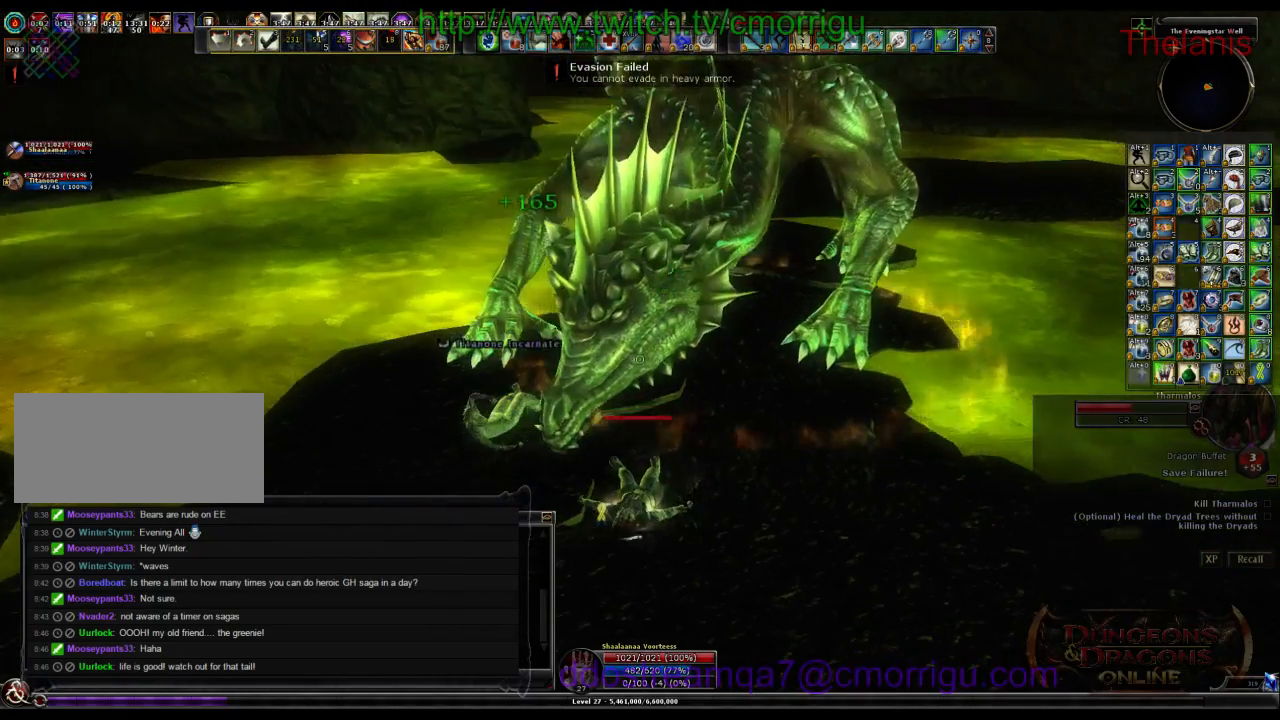
{"keys": ["w"], "events": [[34, "d", "down"], [367, "d", "up"]]}
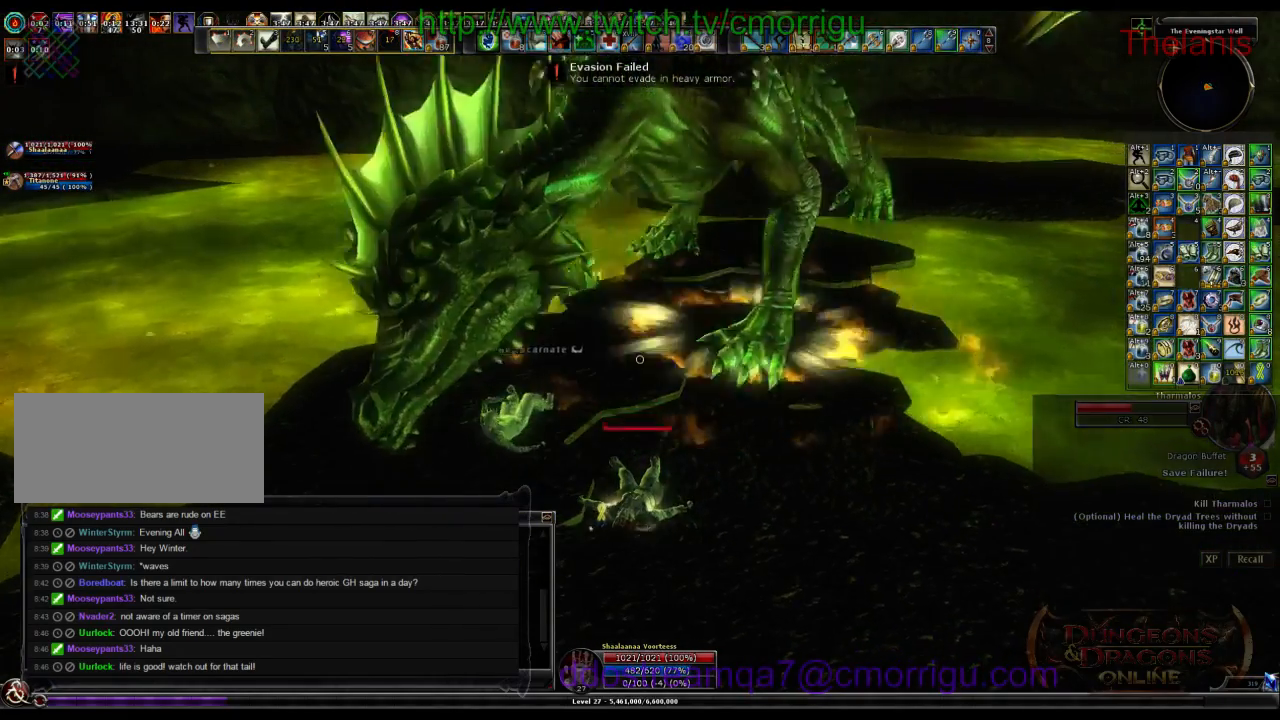
{"keys": ["d", "w"], "events": [[267, "d", "down"]]}
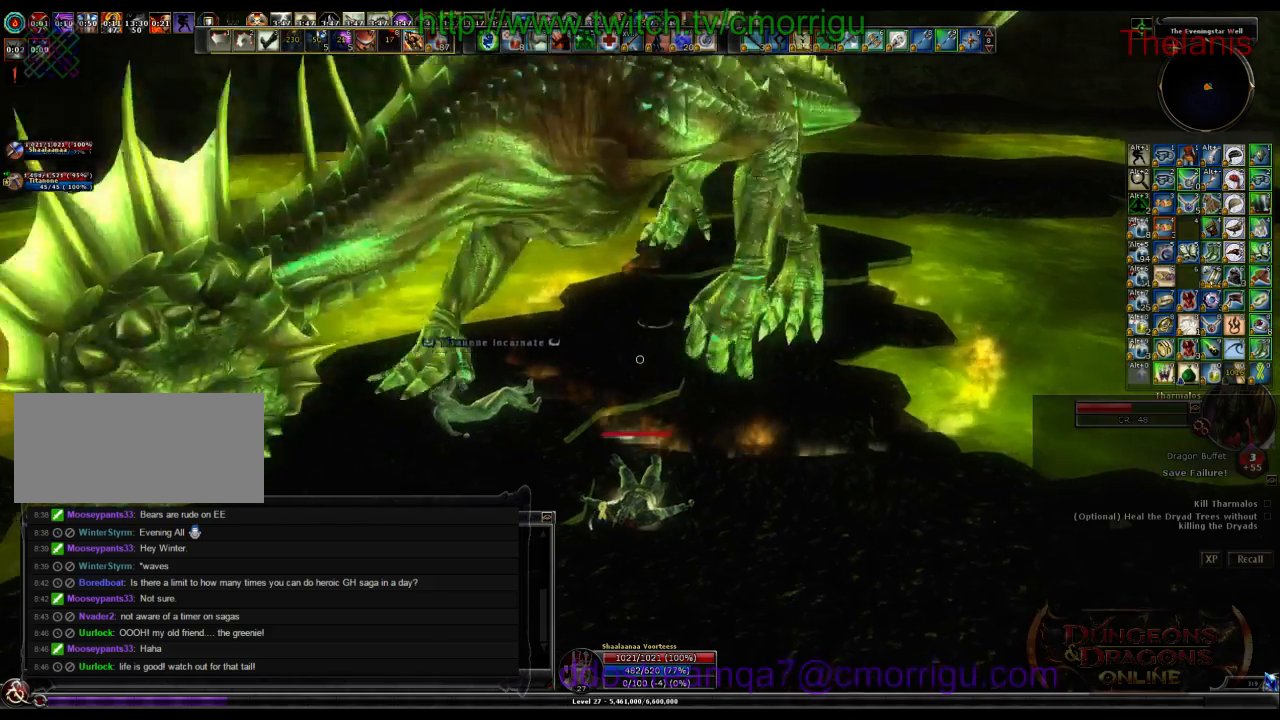
{"keys": ["d", "w"], "events": [[34, "d", "up"], [434, "d", "down"]]}
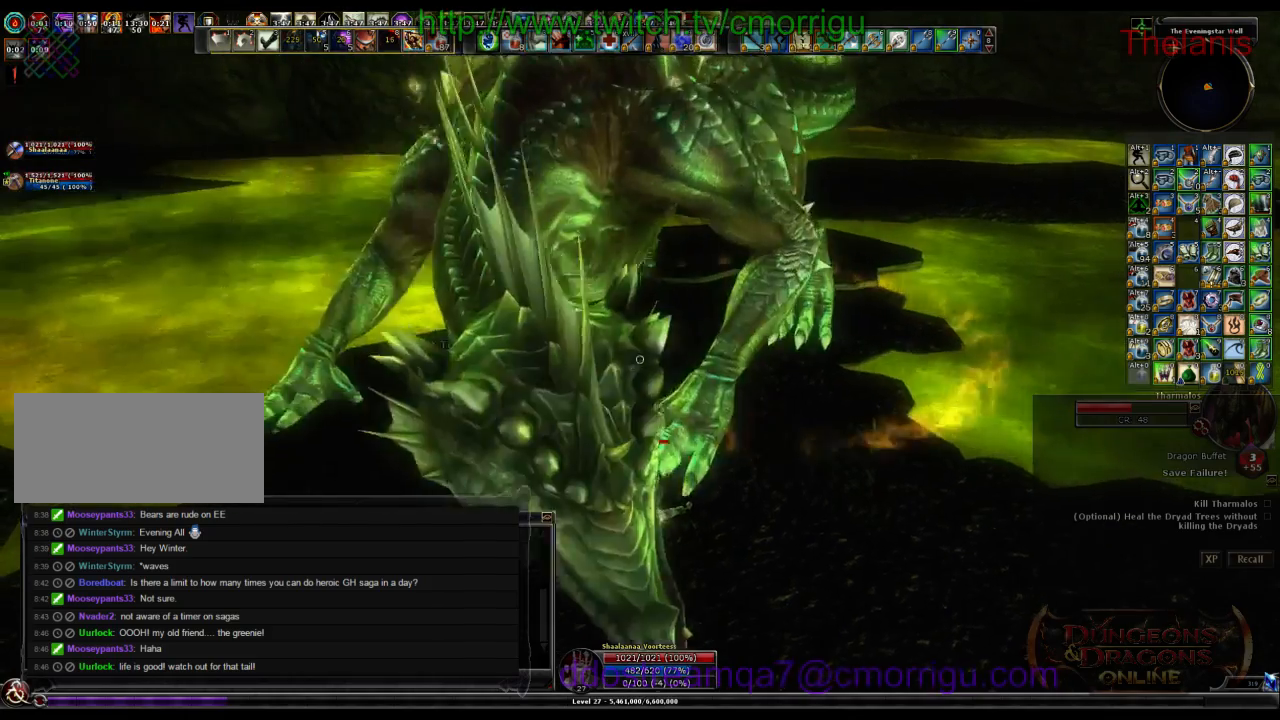
{"keys": ["d", "w"], "events": []}
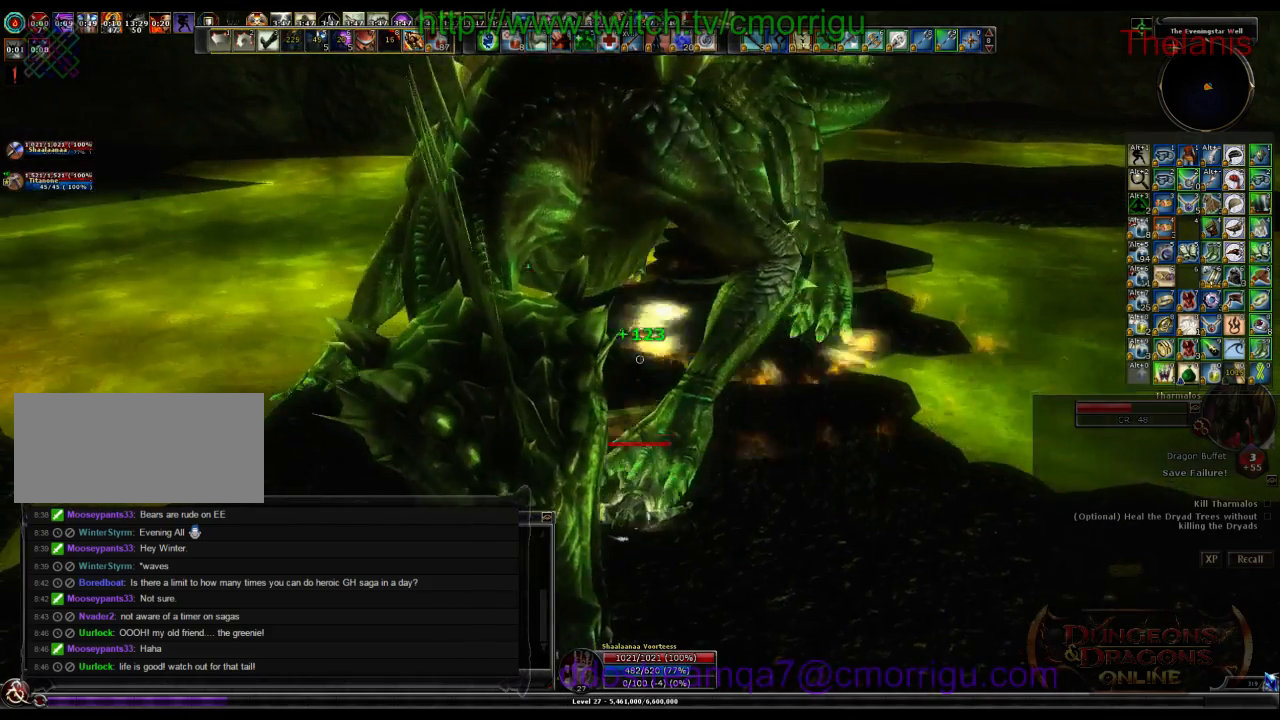
{"keys": ["d", "w"], "events": [[34, "d", "up"], [367, "d", "down"]]}
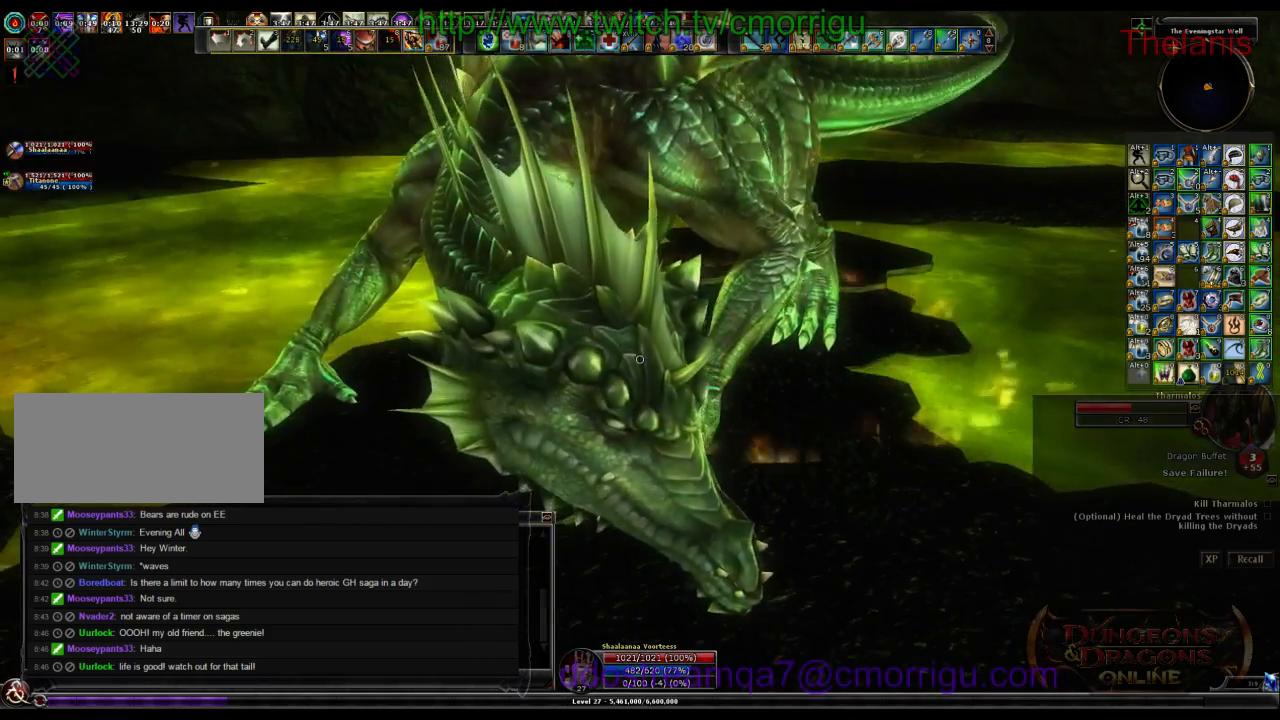
{"keys": ["d", "w"], "events": []}
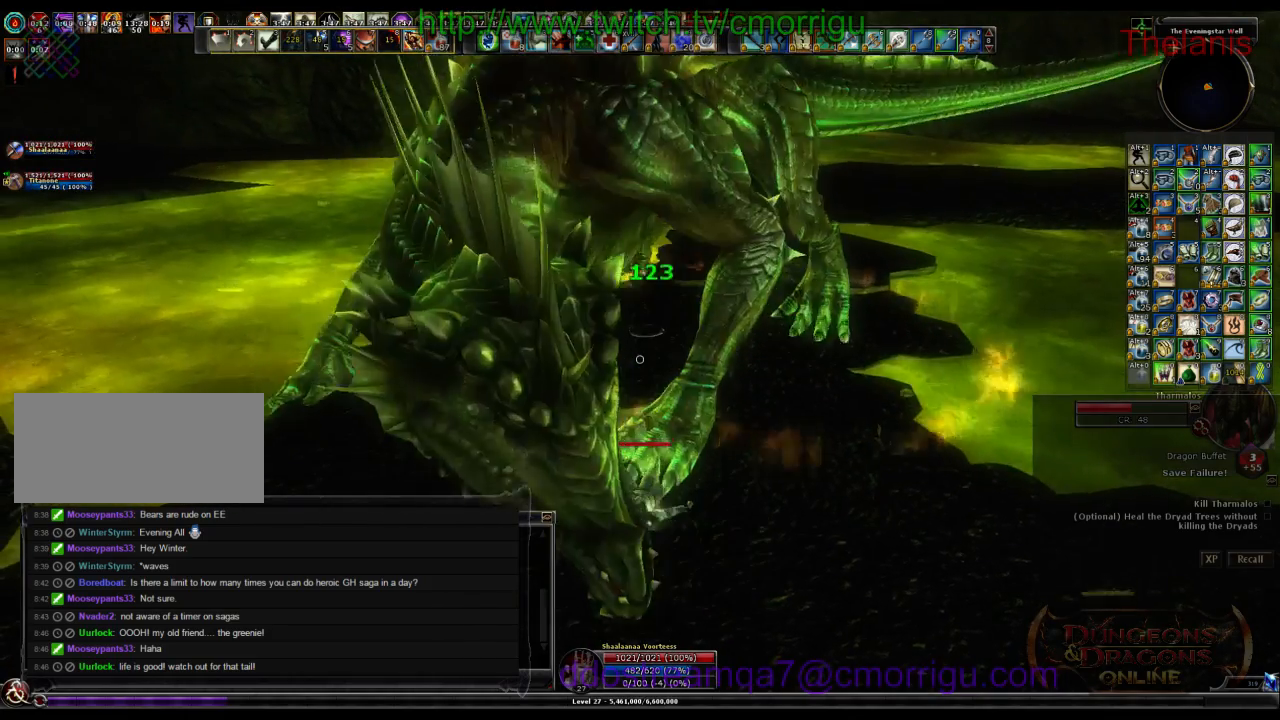
{"keys": ["d", "w"], "events": [[267, "d", "up"], [467, "d", "down"]]}
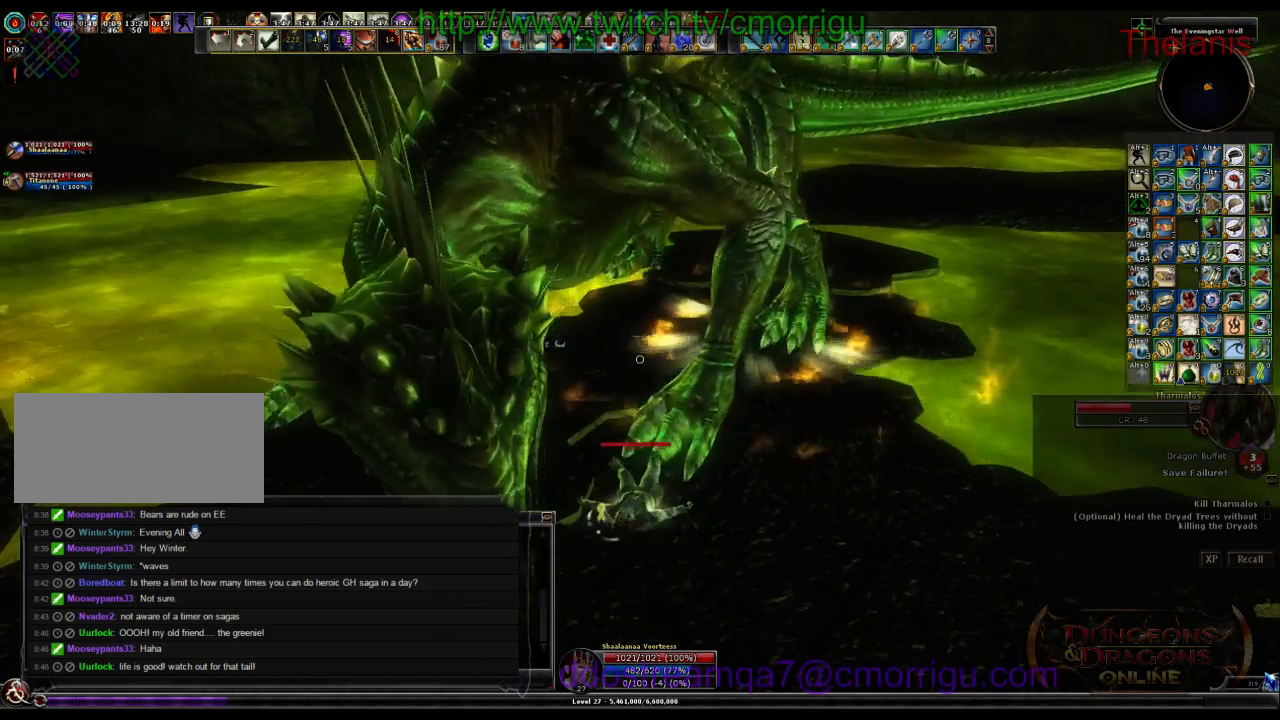
{"keys": ["d", "w"], "events": [[67, "w", "up"], [300, "w", "down"]]}
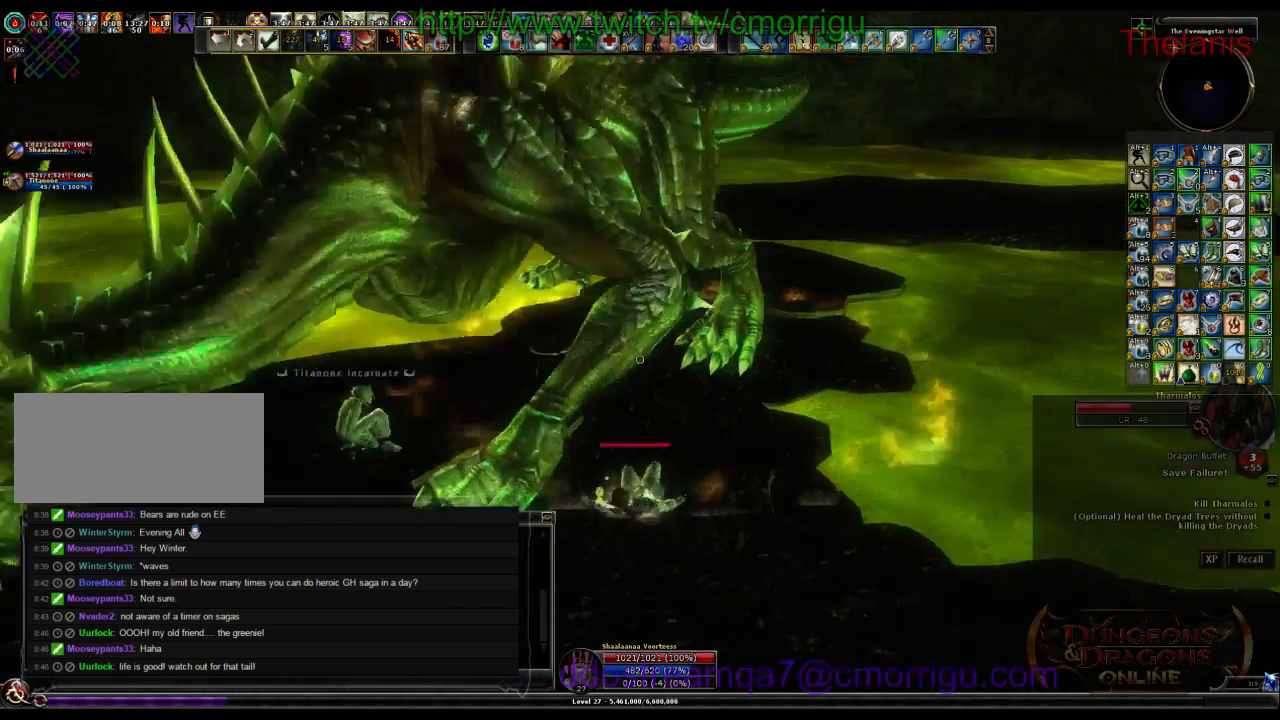
{"keys": [], "events": [[34, "w", "up"], [134, "d", "up"], [367, "a", "down"], [500, "a", "up"]]}
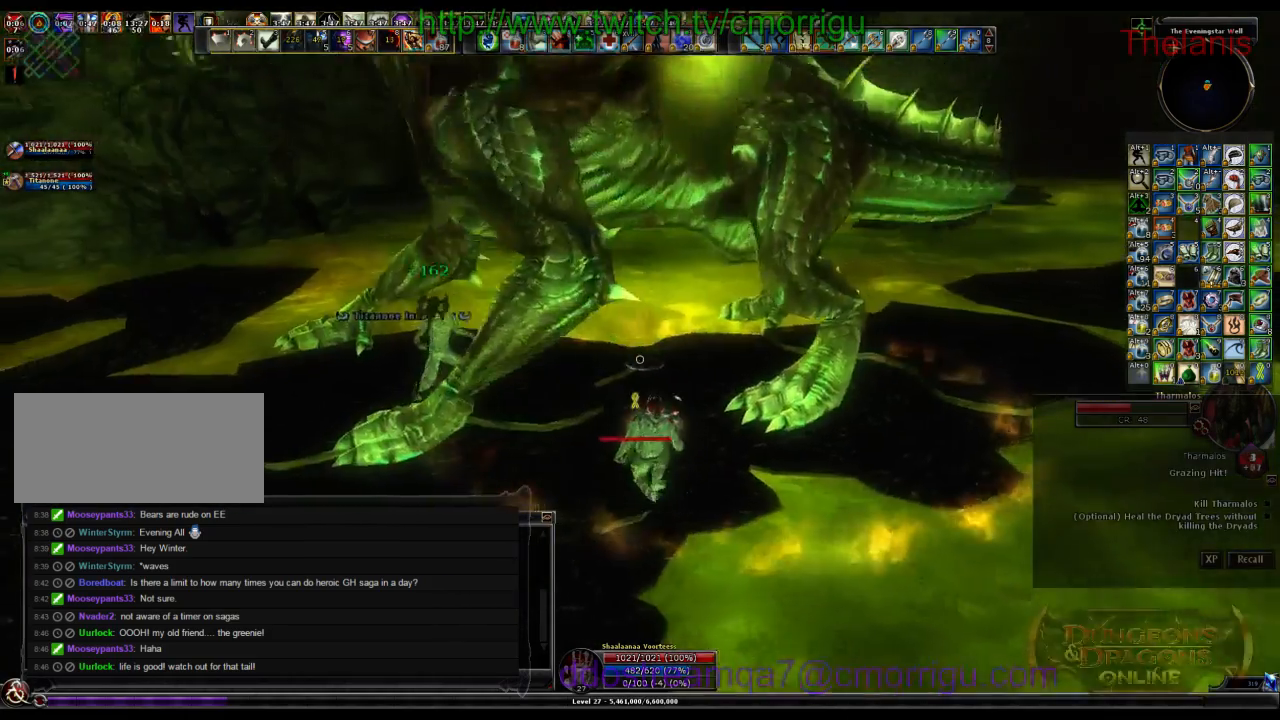
{"keys": [], "events": [[267, "7", "down"], [467, "7", "up"]]}
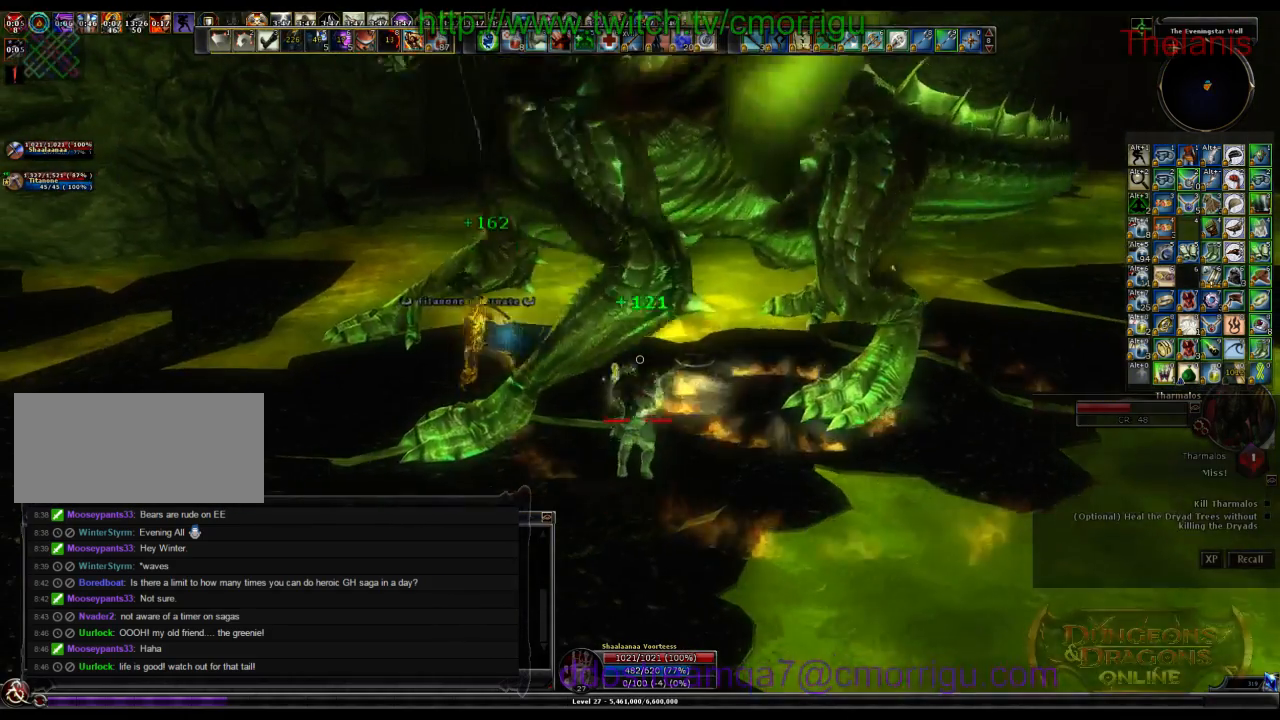
{"keys": [], "events": [[67, "a", "down"], [234, "a", "up"]]}
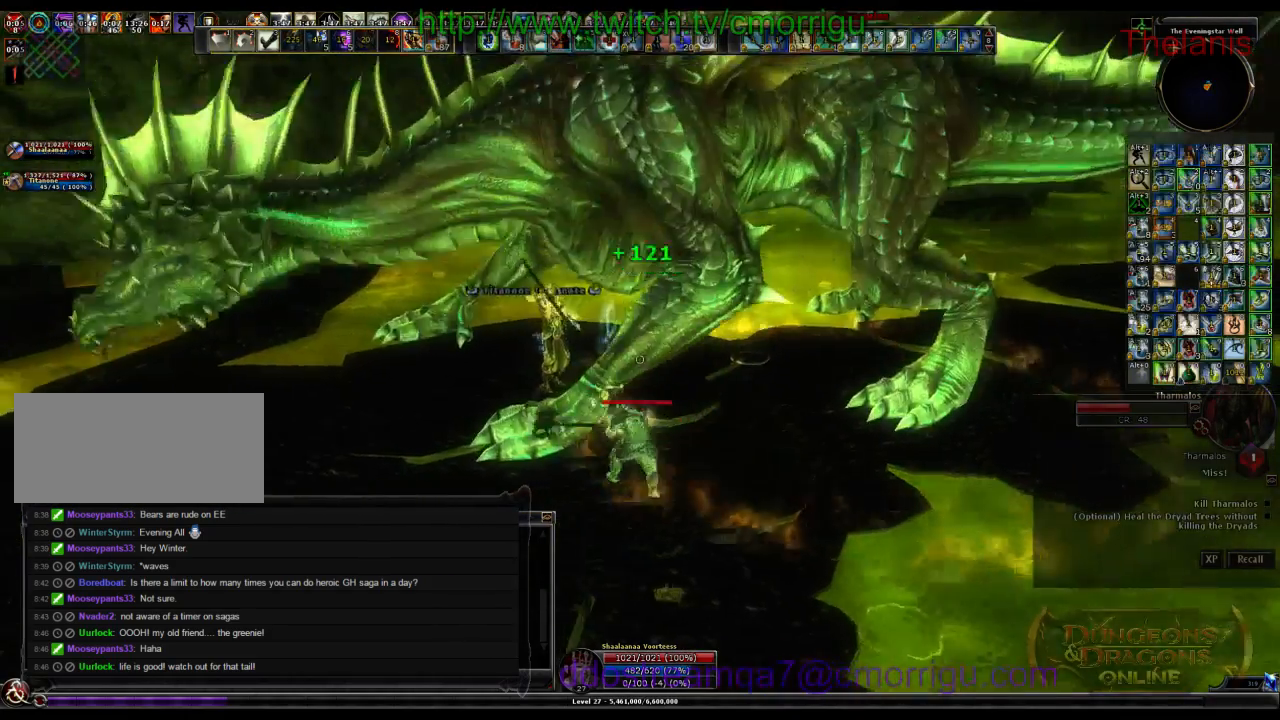
{"keys": [], "events": [[100, "1", "down"], [300, "1", "up"]]}
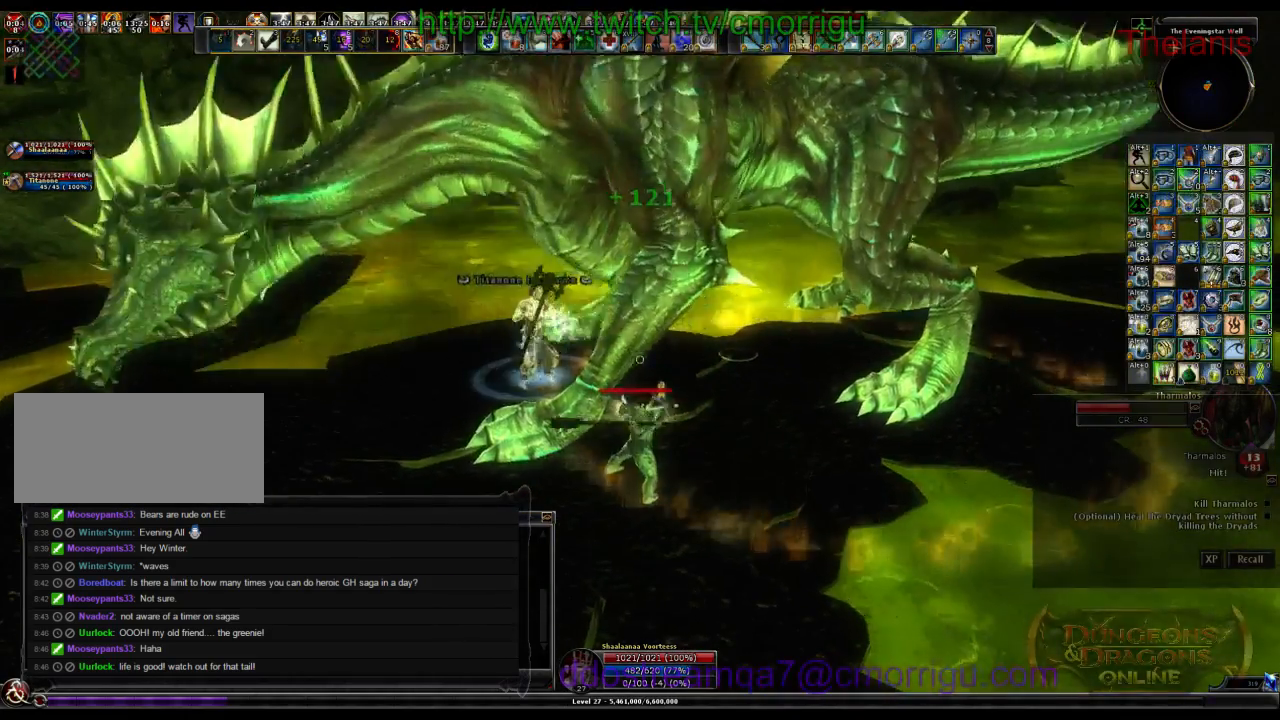
{"keys": [], "events": [[100, "2", "down"], [267, "2", "up"]]}
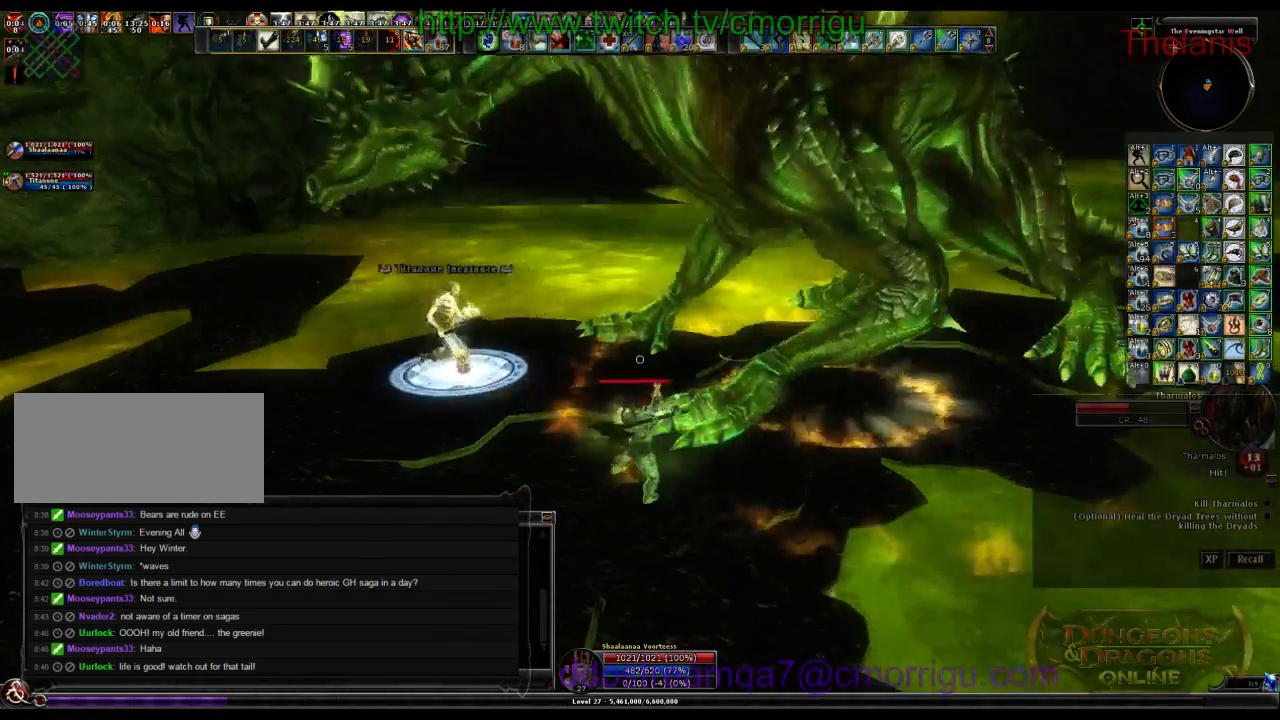
{"keys": [], "events": []}
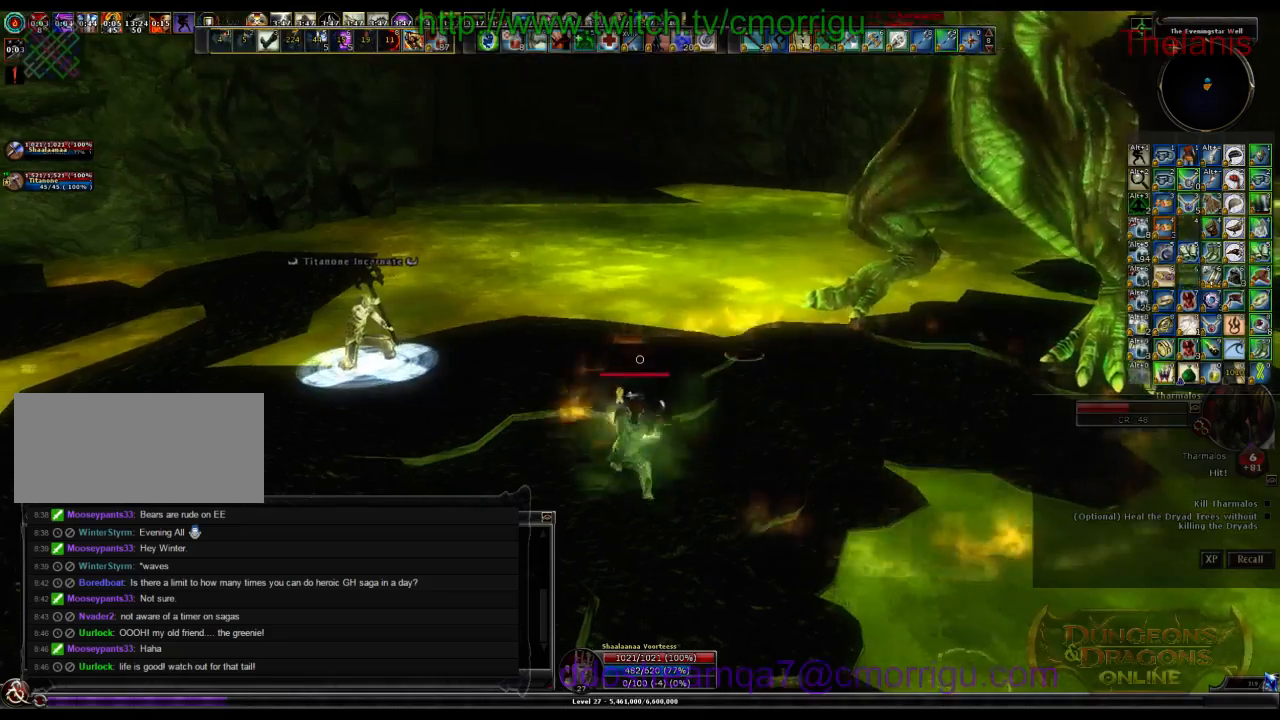
{"keys": [], "events": []}
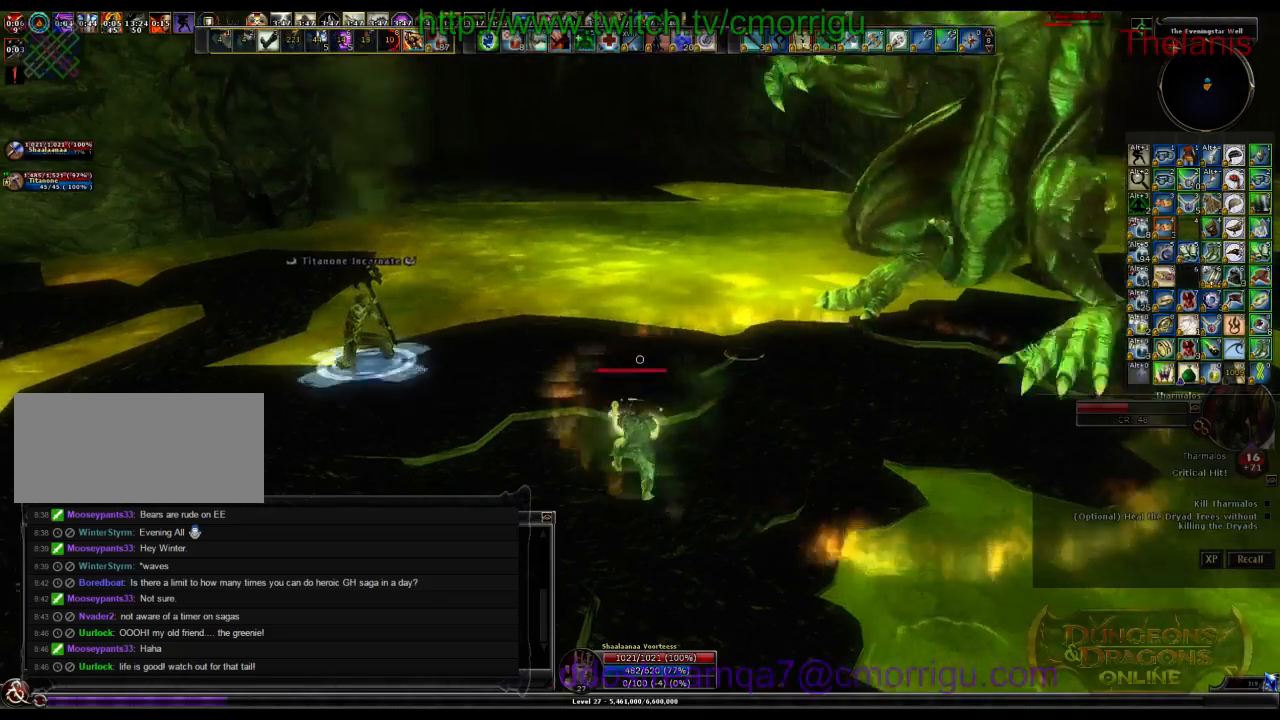
{"keys": [], "events": []}
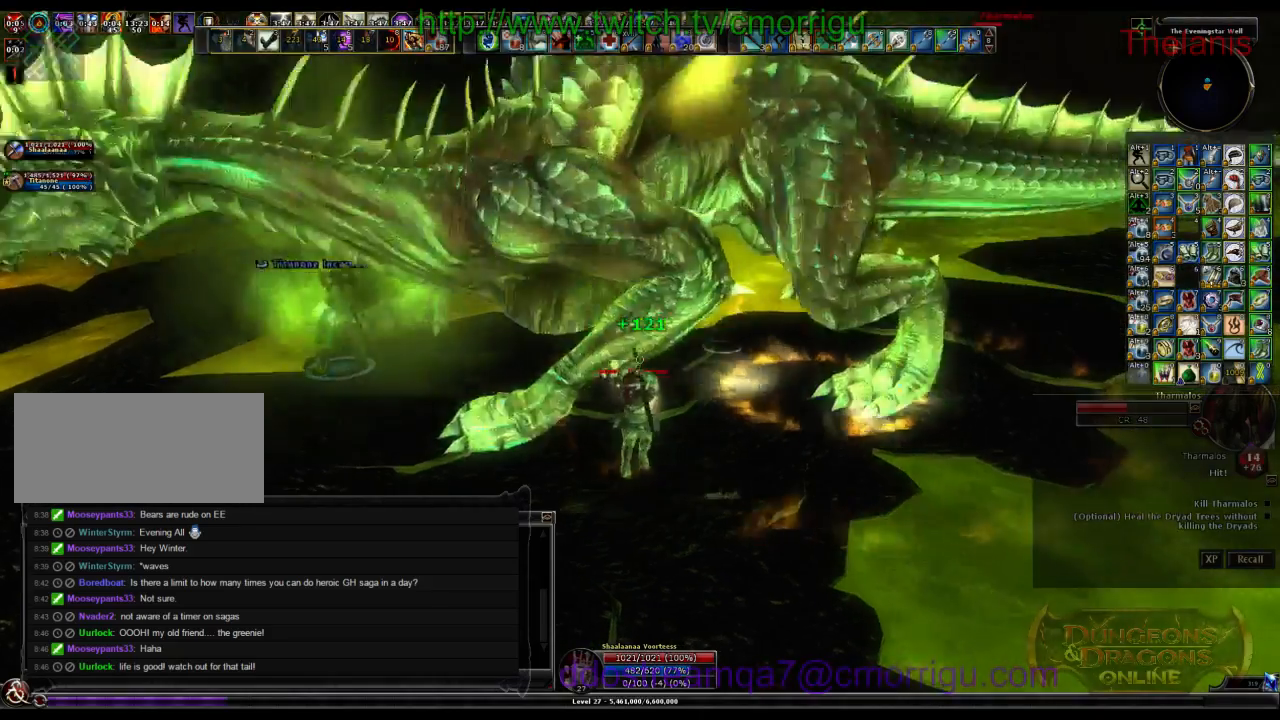
{"keys": [], "events": []}
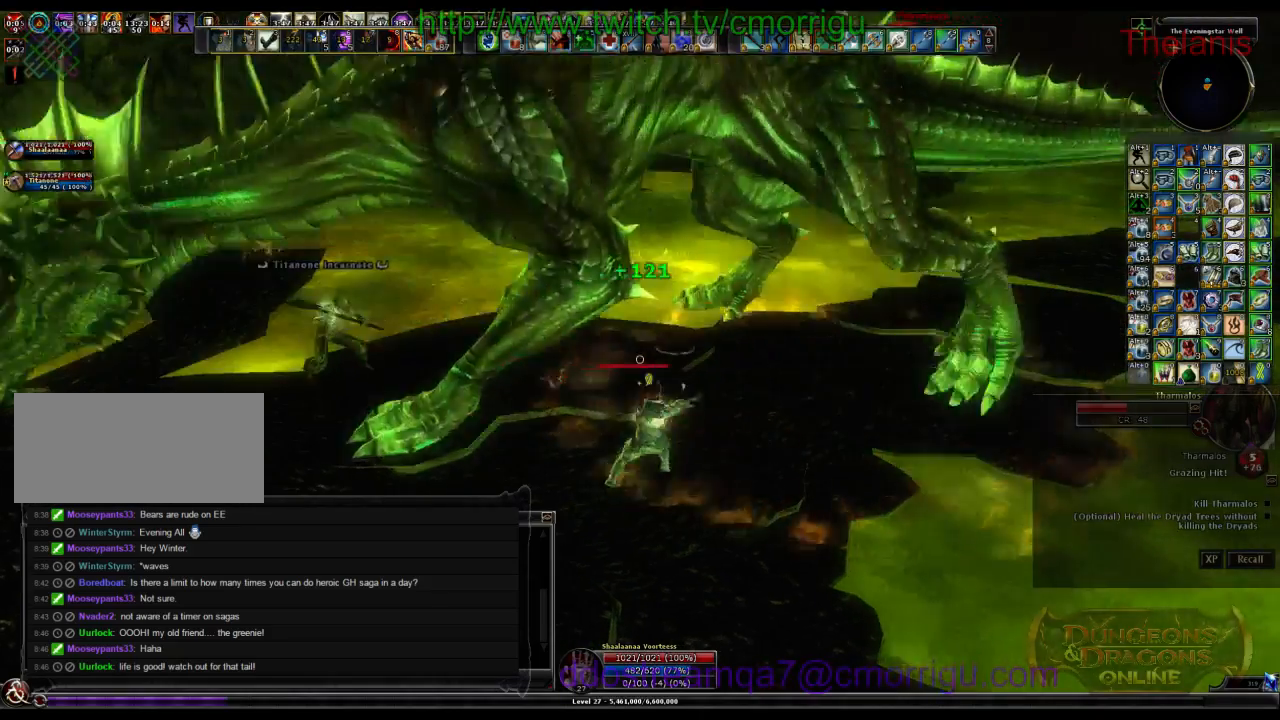
{"keys": [], "events": []}
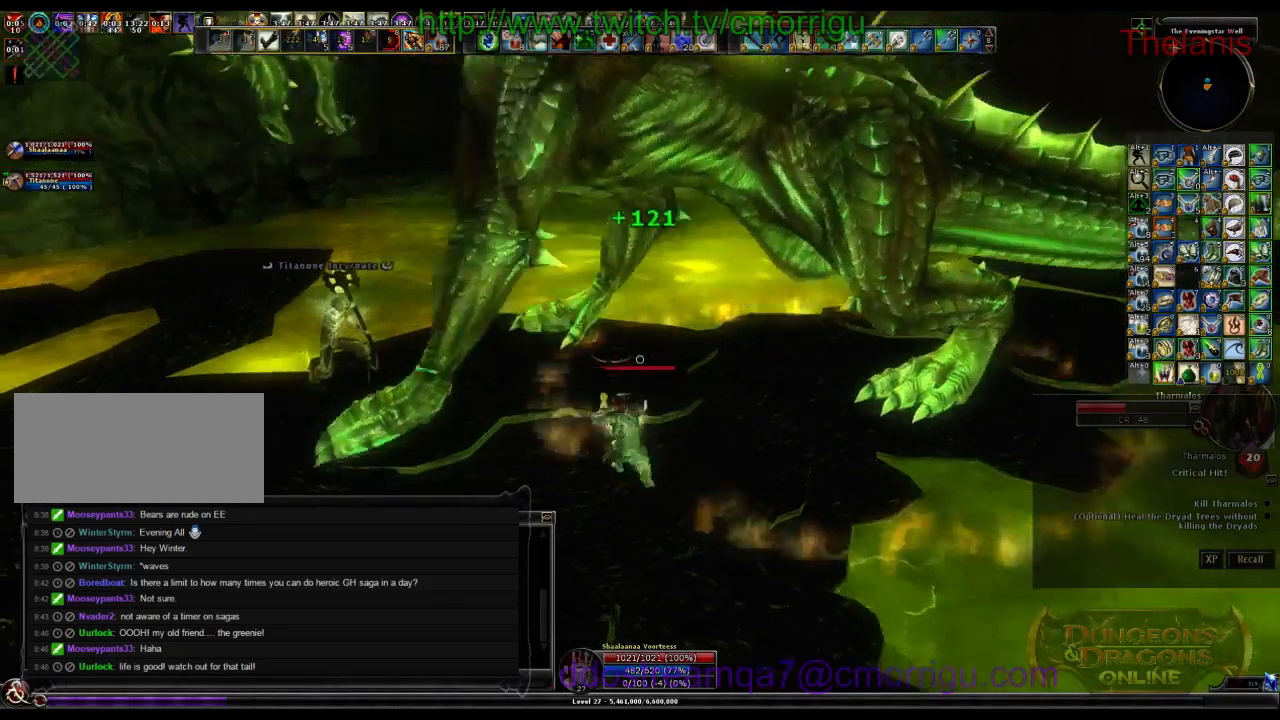
{"keys": [], "events": []}
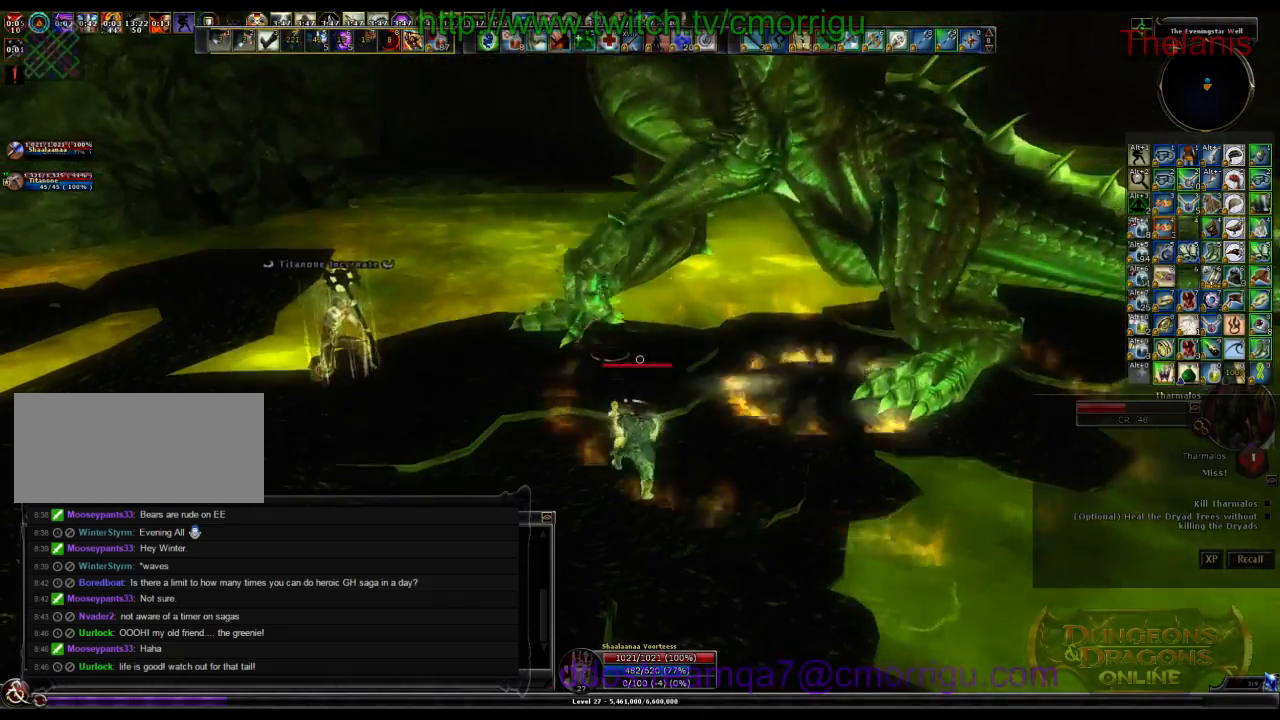
{"keys": [], "events": []}